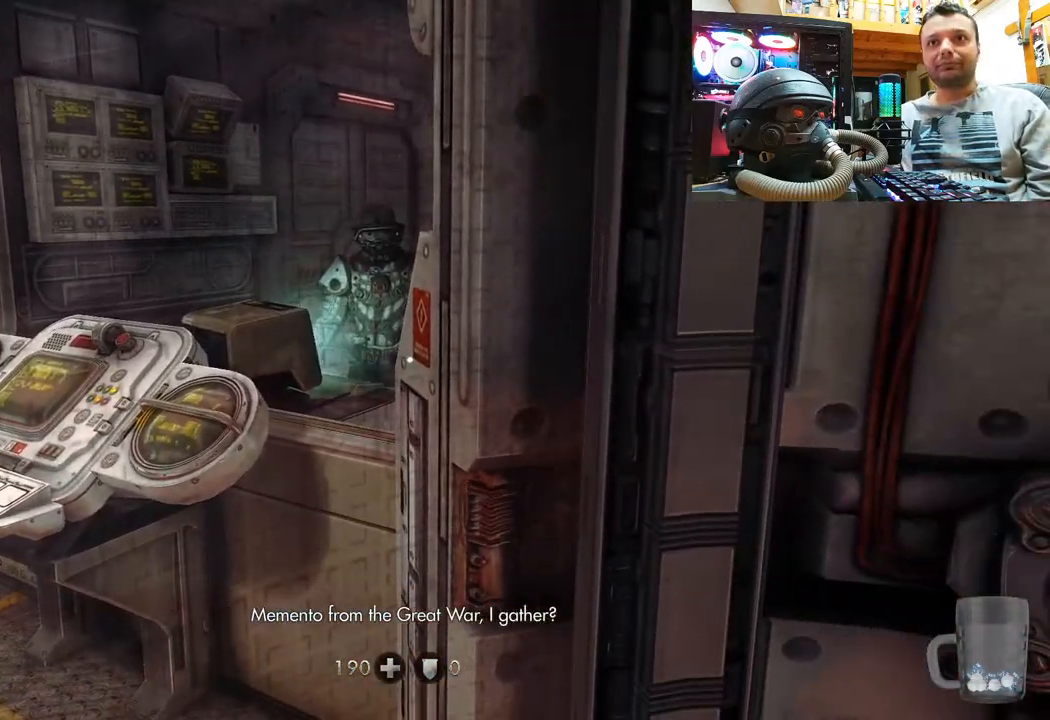
Gameplay with a controller (PlayStation layout); each line is a JSON object with the inputs held at the frame after it. "events" lists button and stick changes between this image and that frame as [ms after this image, input, new state], when the widget could be followed in between. Not read: R1.
{"buttons": [], "left_stick": "center", "right_stick": "down", "events": [[100, "left_stick", "down-left"], [133, "right_stick", "down-left"], [283, "left_stick", "center"], [350, "right_stick", "center"], [433, "right_stick", "down"]]}
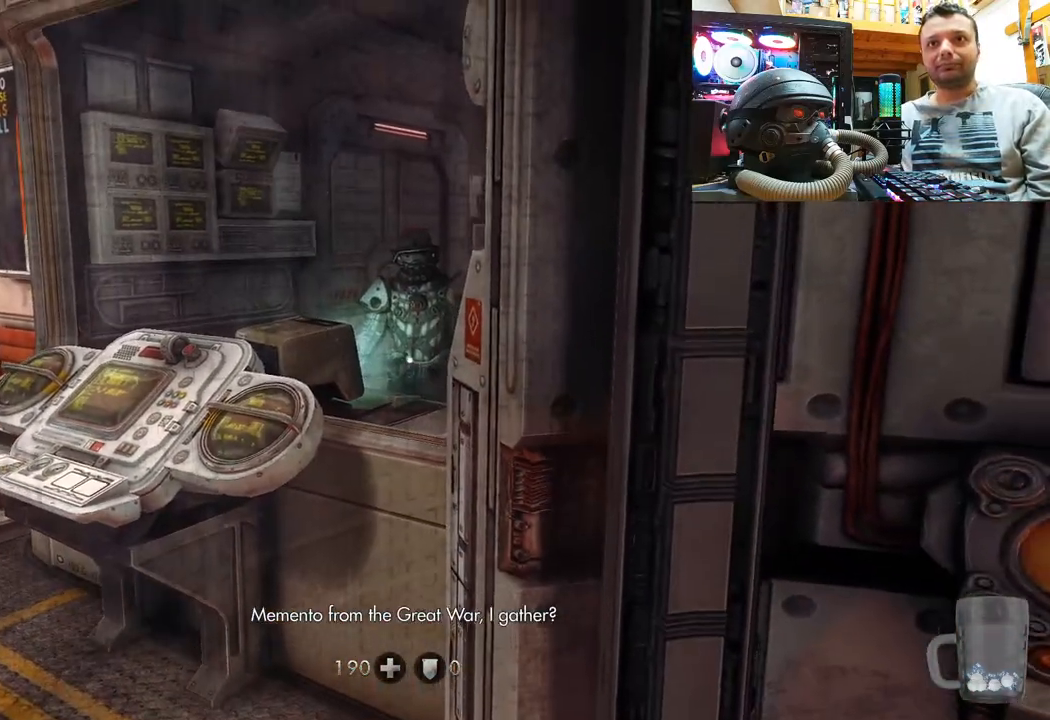
{"buttons": [], "left_stick": "center", "right_stick": "center", "events": [[117, "right_stick", "center"]]}
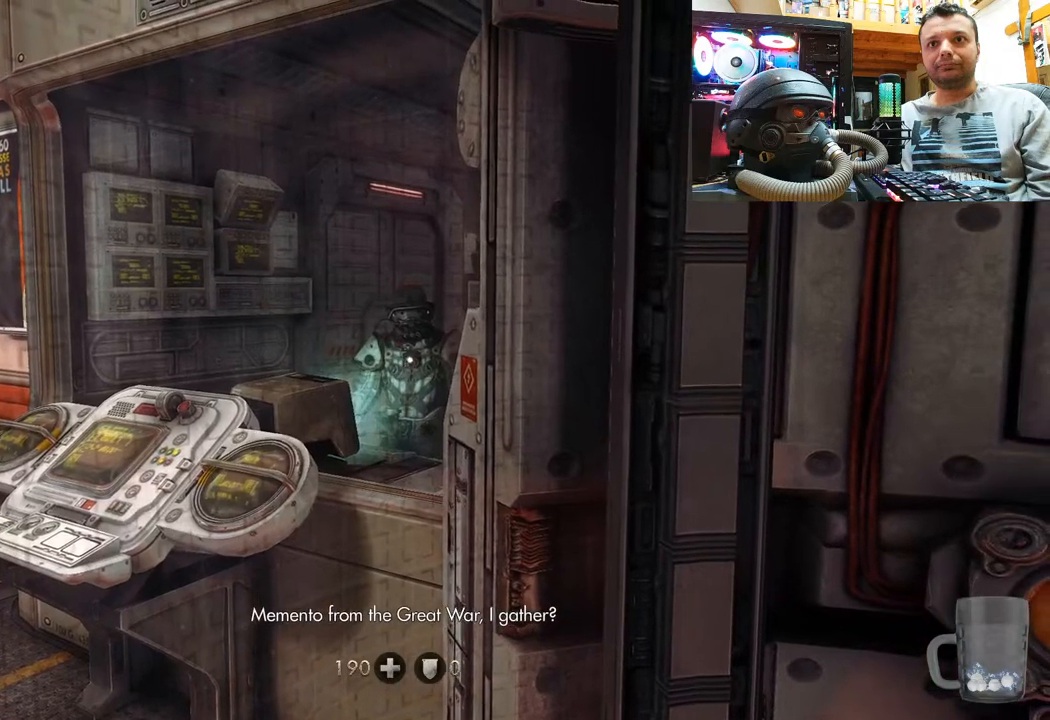
{"buttons": [], "left_stick": "center", "right_stick": "up-left", "events": [[333, "right_stick", "up-left"]]}
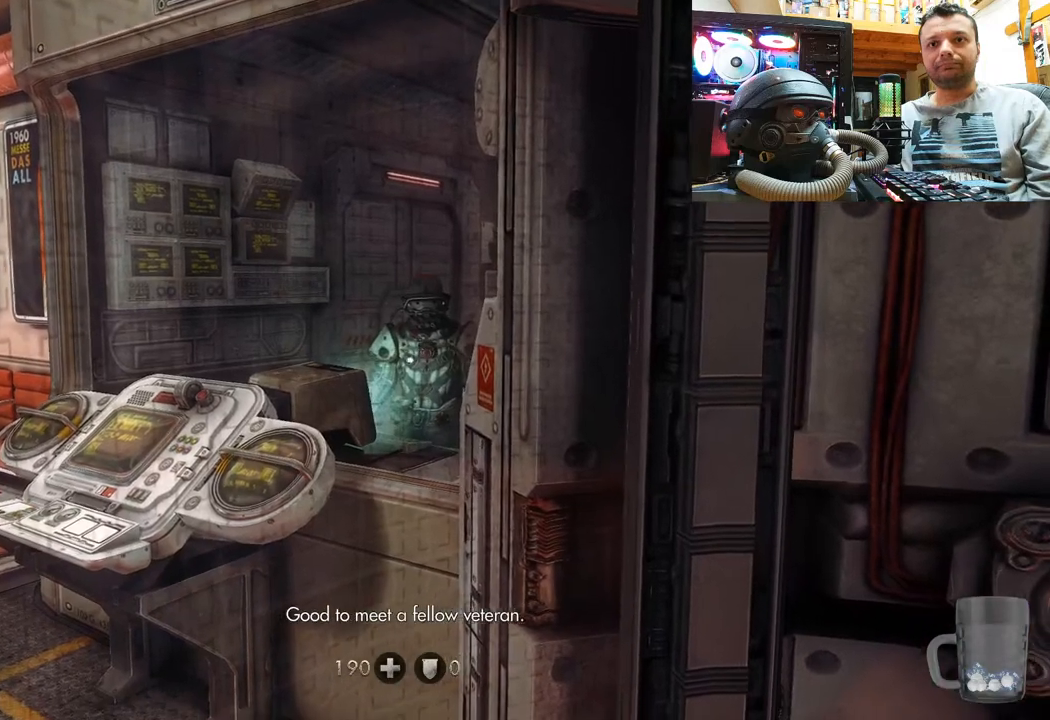
{"buttons": [], "left_stick": "center", "right_stick": "center", "events": [[50, "right_stick", "center"]]}
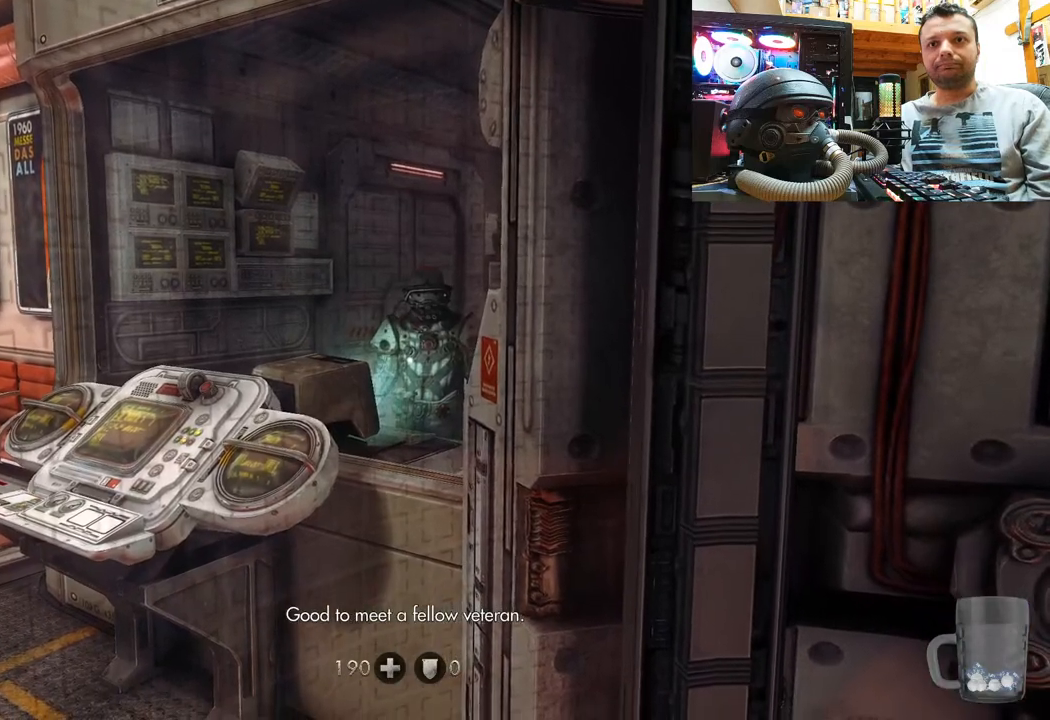
{"buttons": [], "left_stick": "center", "right_stick": "center", "events": []}
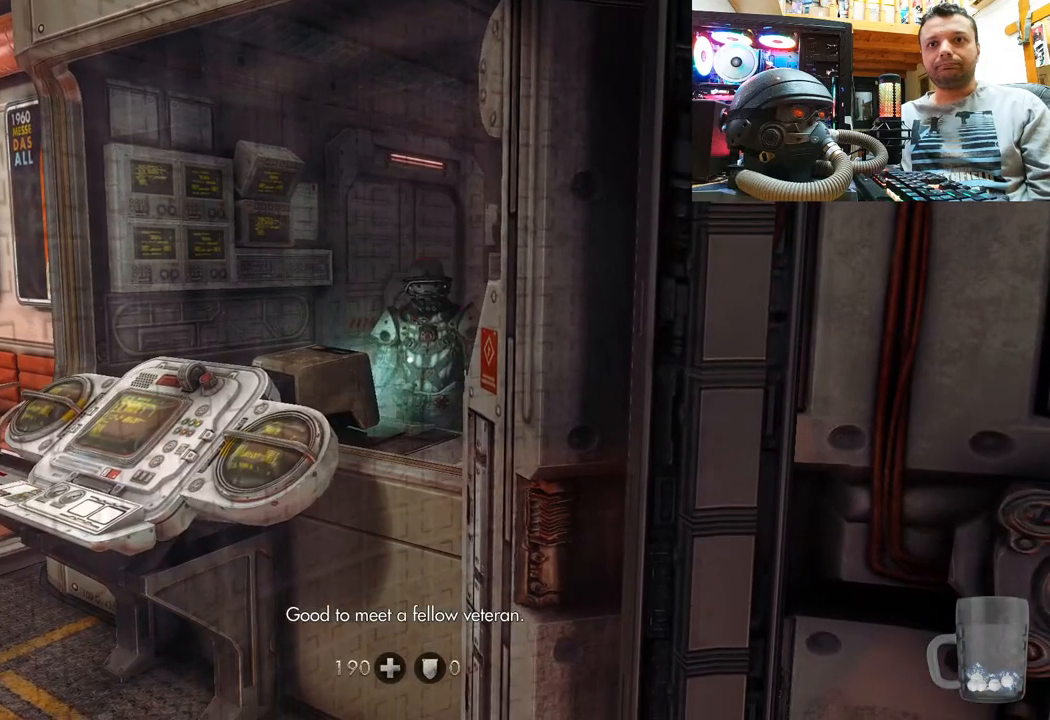
{"buttons": [], "left_stick": "center", "right_stick": "down-right", "events": [[350, "right_stick", "down-right"]]}
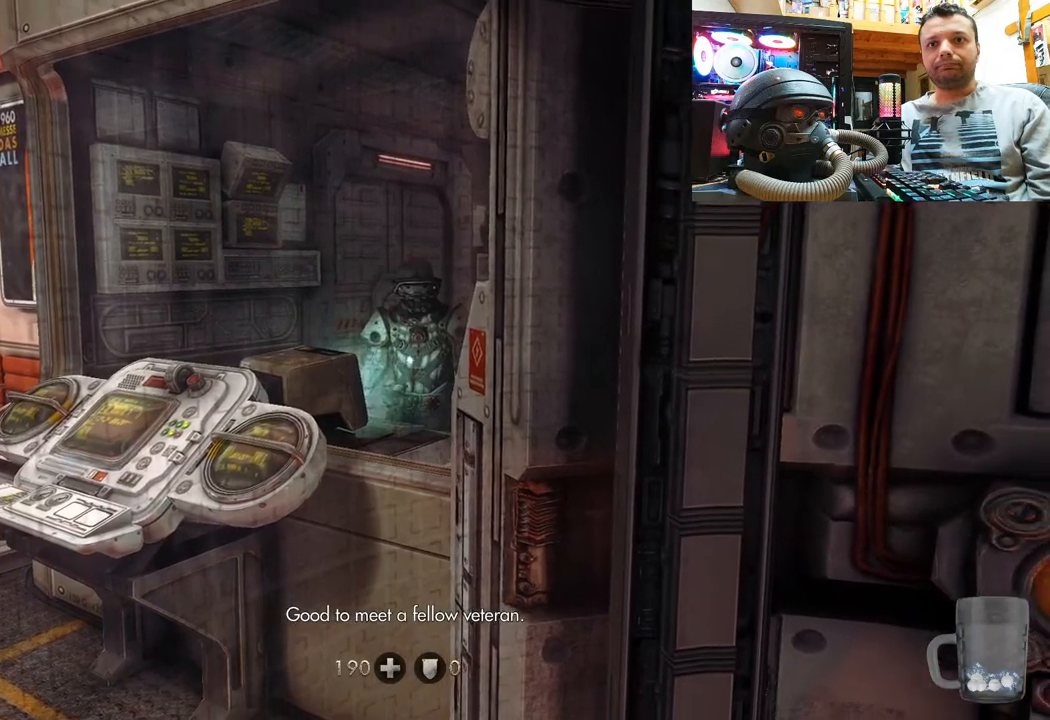
{"buttons": [], "left_stick": "center", "right_stick": "center", "events": [[133, "right_stick", "center"]]}
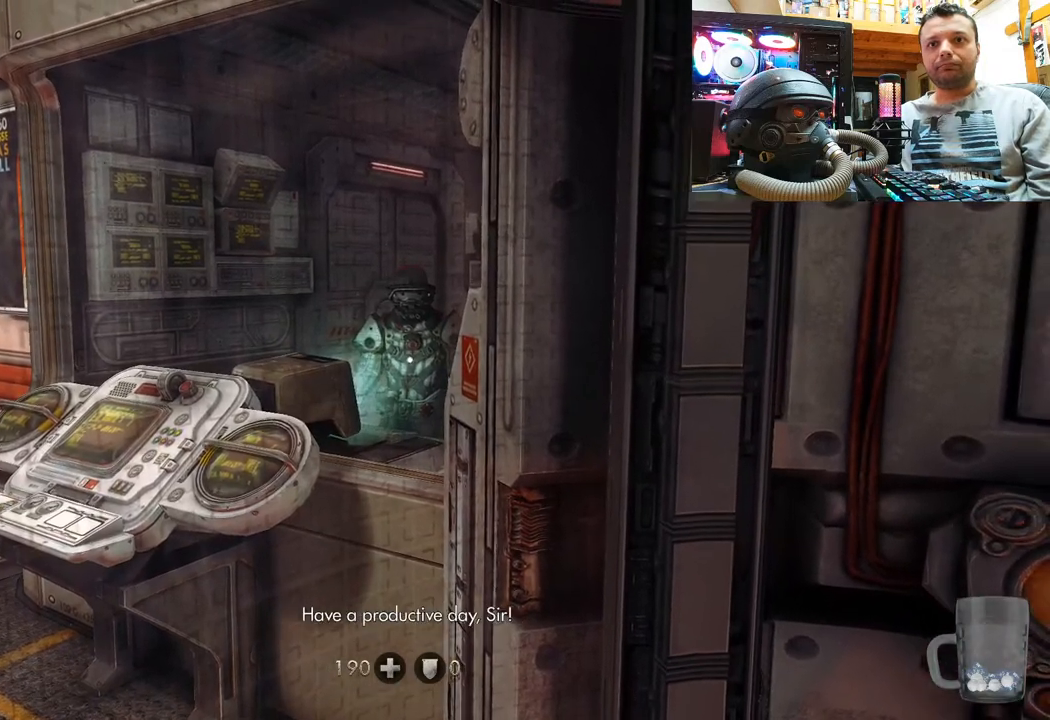
{"buttons": [], "left_stick": "center", "right_stick": "down", "events": [[467, "right_stick", "down"]]}
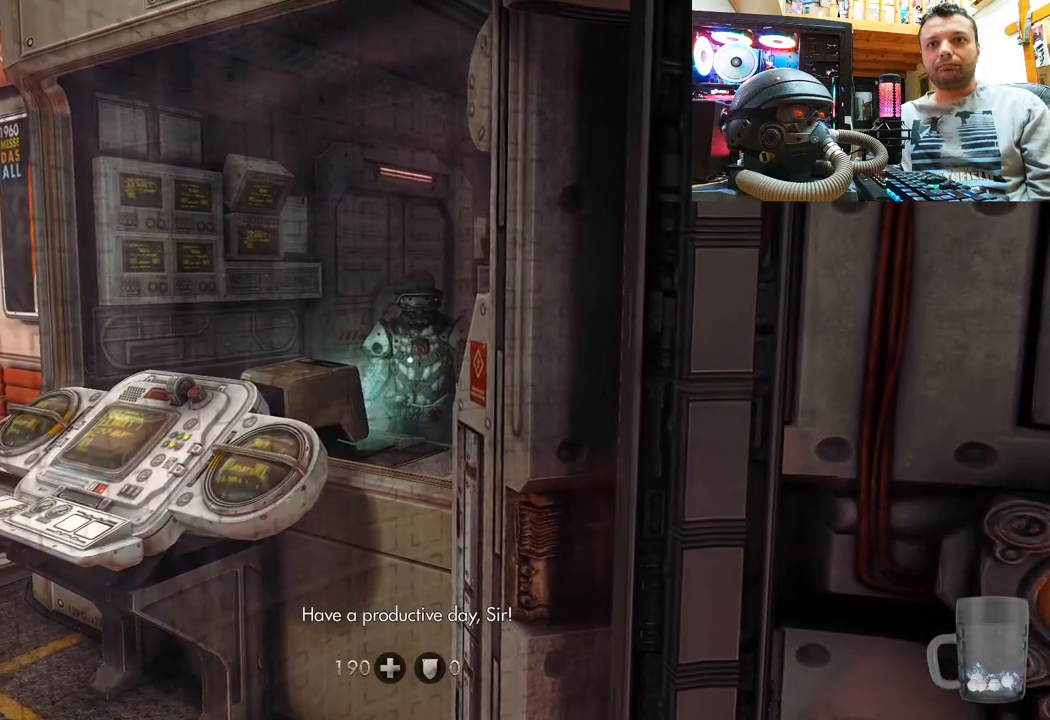
{"buttons": [], "left_stick": "center", "right_stick": "center", "events": [[117, "right_stick", "center"]]}
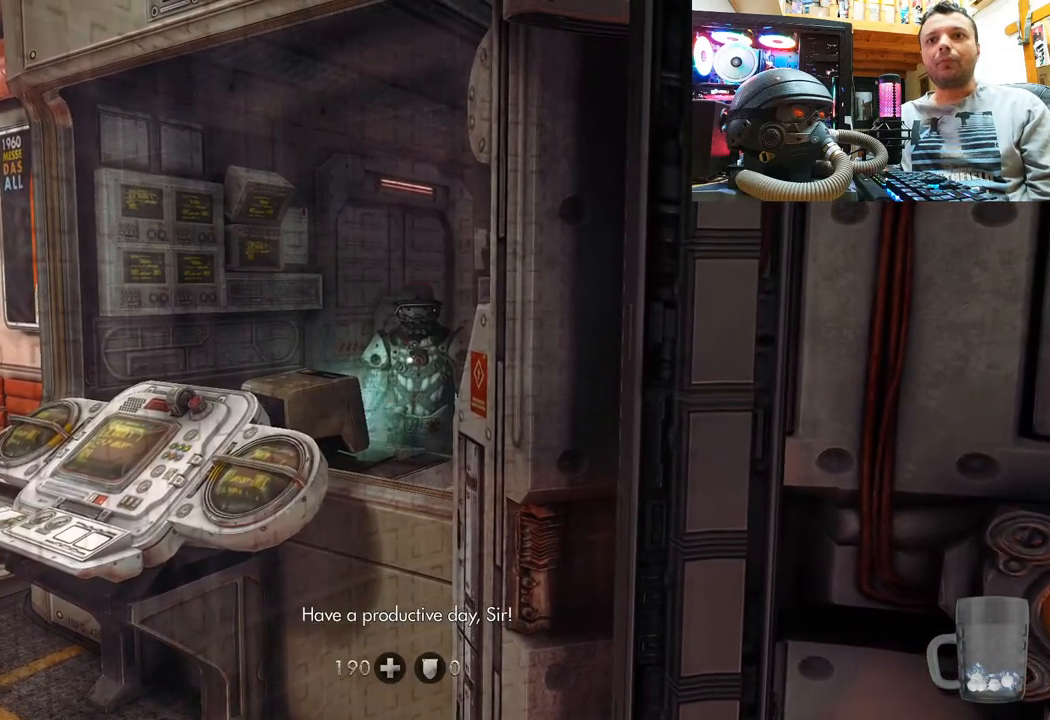
{"buttons": [], "left_stick": "center", "right_stick": "center", "events": []}
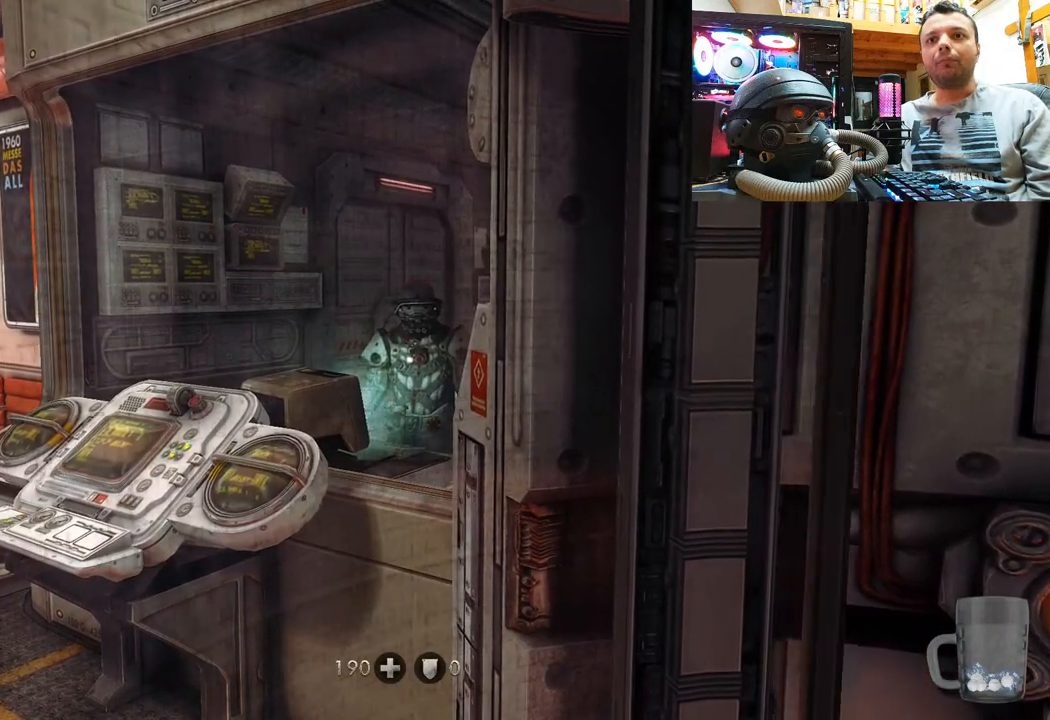
{"buttons": [], "left_stick": "center", "right_stick": "right", "events": [[317, "right_stick", "right"]]}
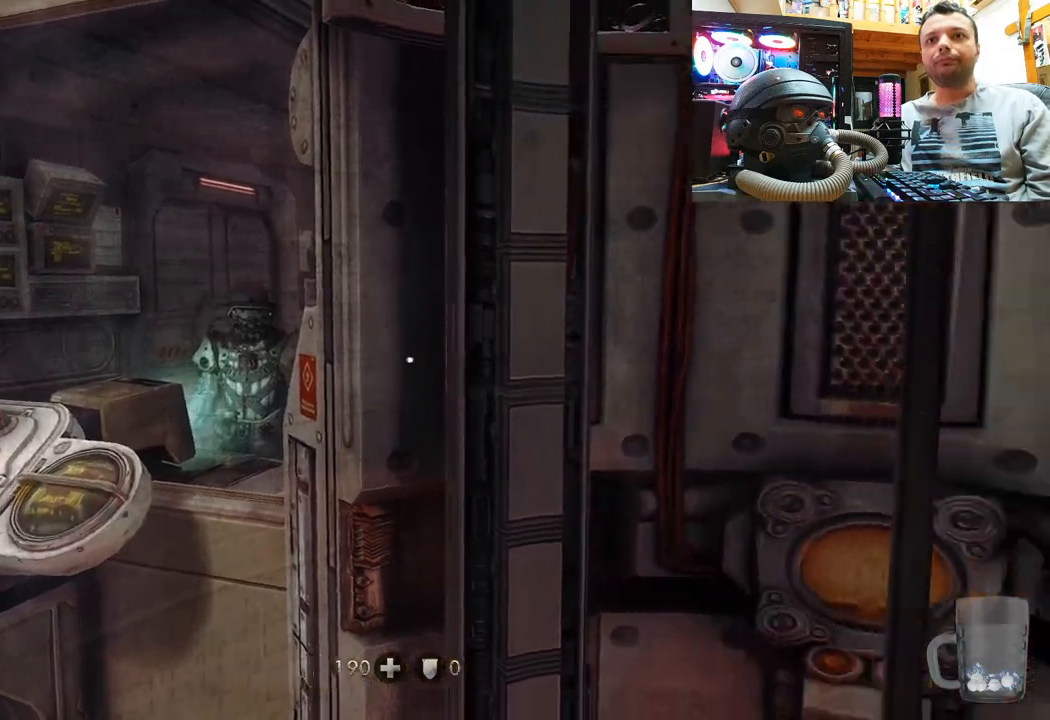
{"buttons": [], "left_stick": "center", "right_stick": "up-left", "events": [[167, "right_stick", "up"], [500, "right_stick", "up-left"]]}
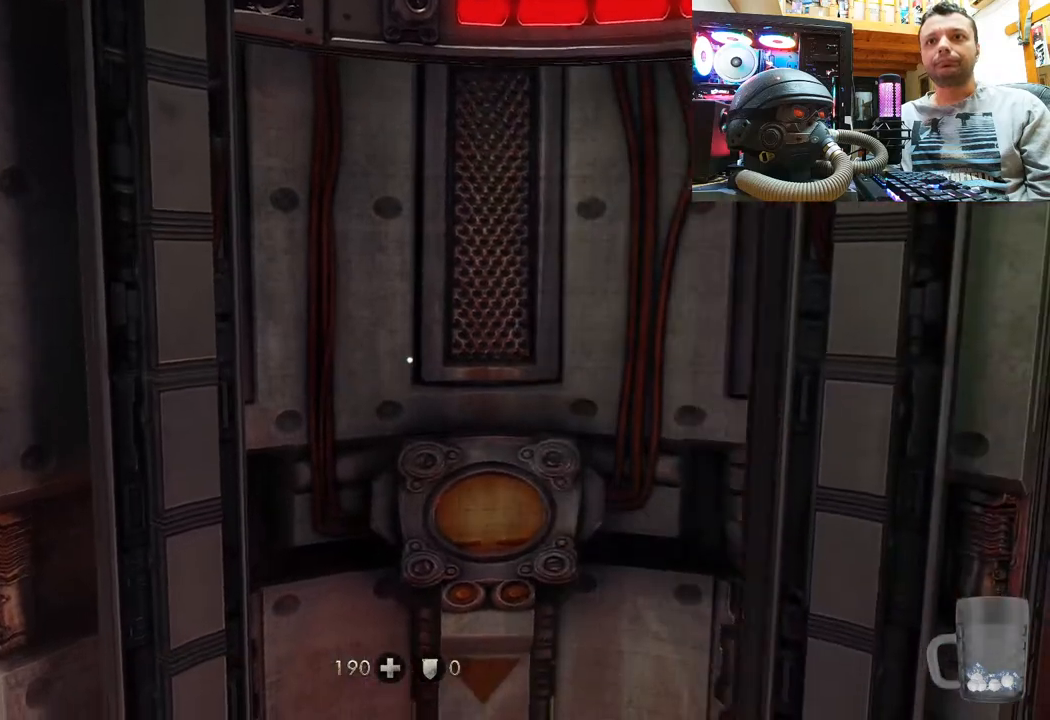
{"buttons": [], "left_stick": "center", "right_stick": "center", "events": [[450, "right_stick", "center"]]}
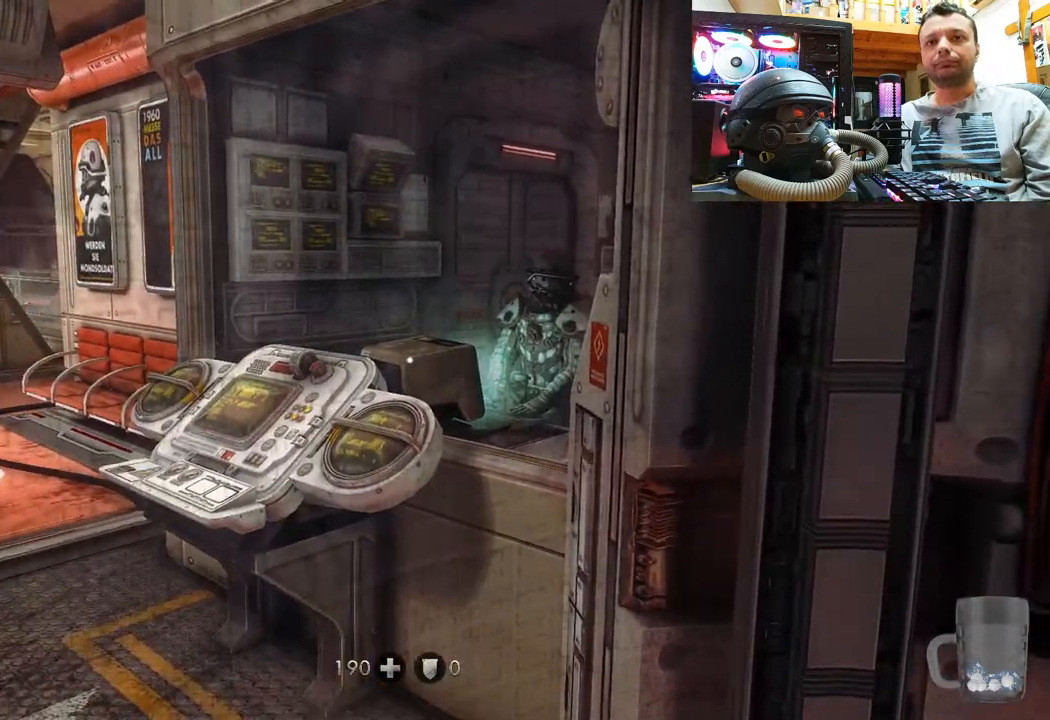
{"buttons": [], "left_stick": "center", "right_stick": "up-left", "events": [[50, "right_stick", "up-left"], [300, "left_stick", "up-right"], [317, "right_stick", "center"], [433, "right_stick", "up-left"], [483, "left_stick", "center"]]}
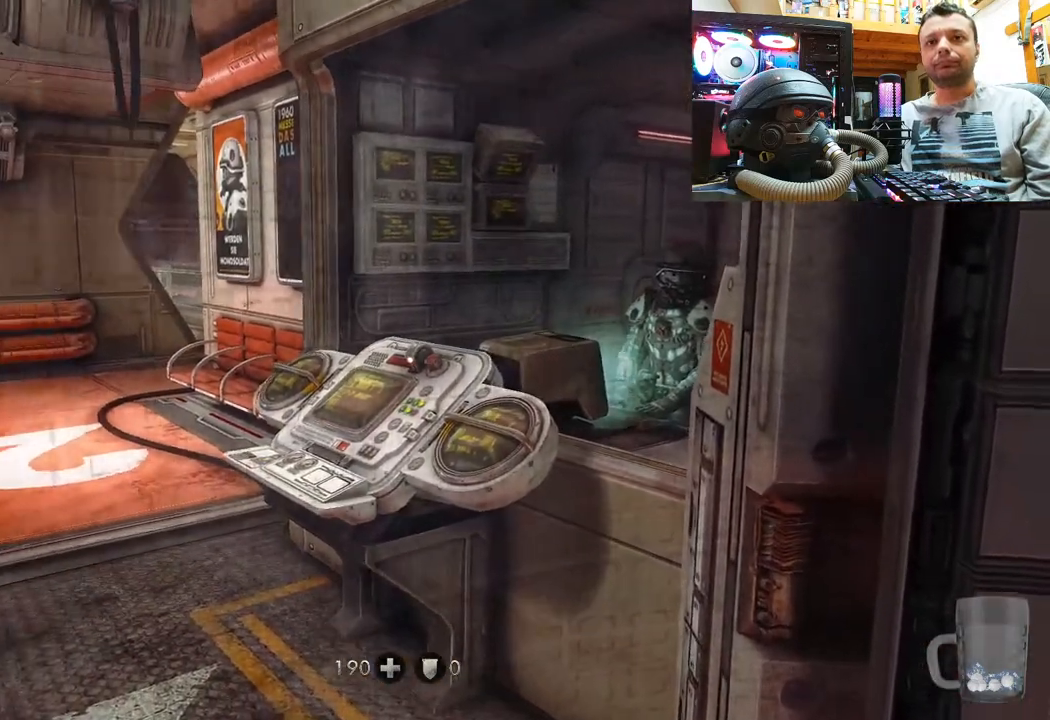
{"buttons": [], "left_stick": "up", "right_stick": "left", "events": [[83, "left_stick", "up"], [233, "right_stick", "left"]]}
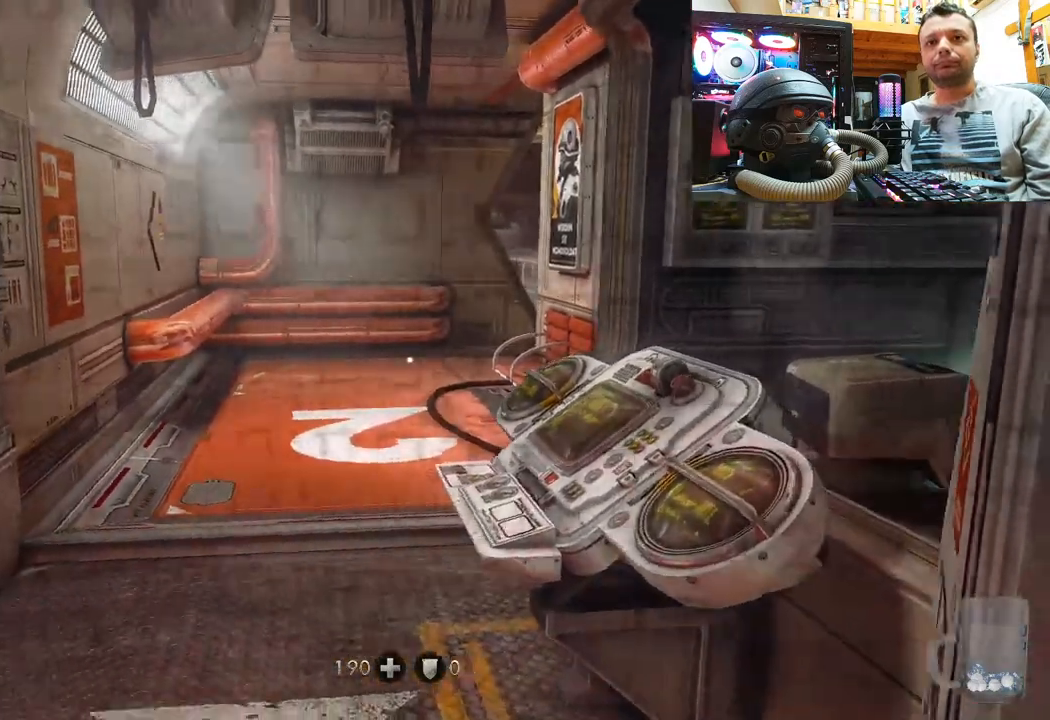
{"buttons": [], "left_stick": "up-right", "right_stick": "up-left", "events": [[83, "left_stick", "right"], [183, "left_stick", "center"], [400, "right_stick", "up-left"], [450, "left_stick", "up-right"]]}
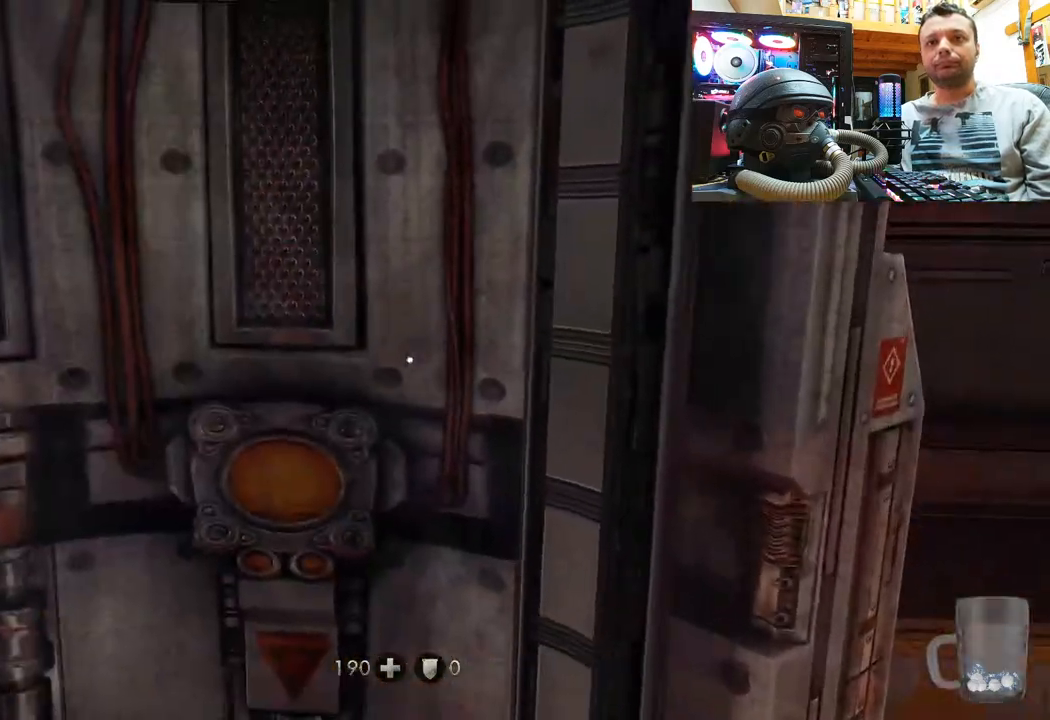
{"buttons": [], "left_stick": "down", "right_stick": "up-left", "events": [[33, "right_stick", "left"], [317, "right_stick", "up-left"], [350, "left_stick", "down-right"], [433, "left_stick", "down"]]}
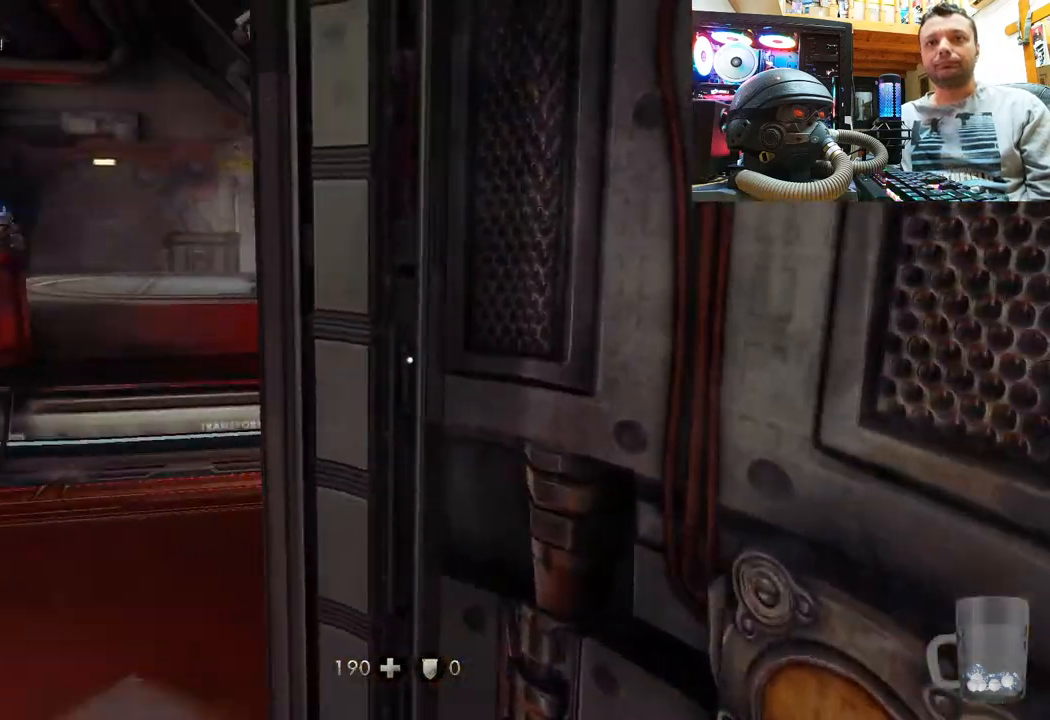
{"buttons": [], "left_stick": "up", "right_stick": "center", "events": [[50, "left_stick", "center"], [250, "right_stick", "center"], [400, "left_stick", "up"]]}
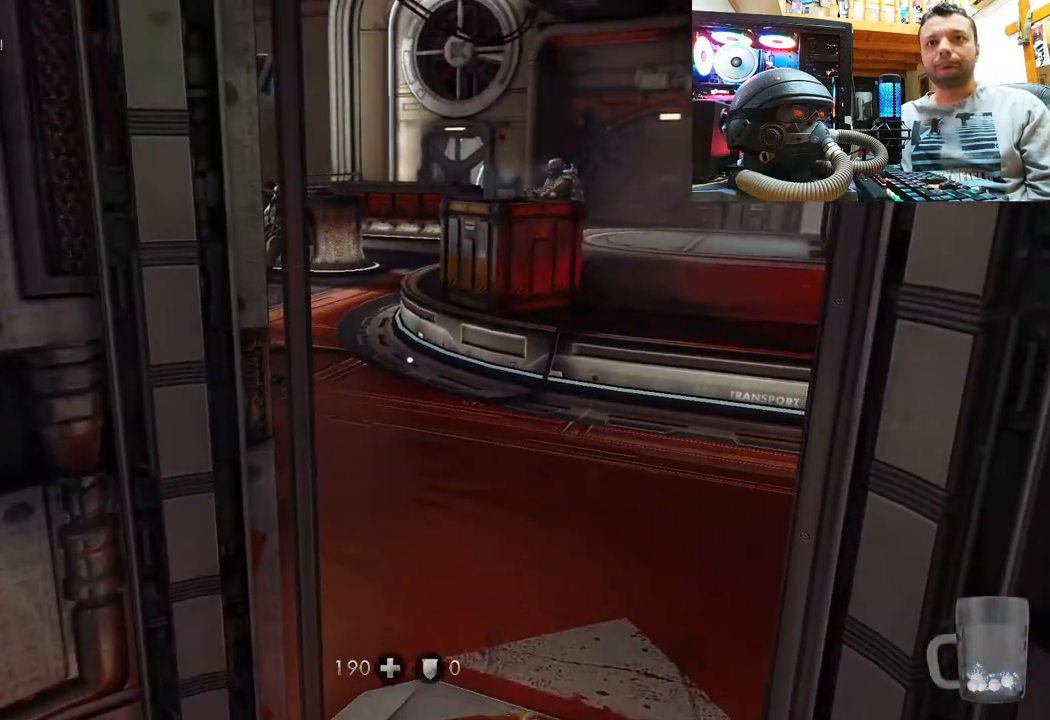
{"buttons": [], "left_stick": "up-right", "right_stick": "left", "events": [[167, "left_stick", "center"], [433, "left_stick", "up-right"], [433, "right_stick", "left"]]}
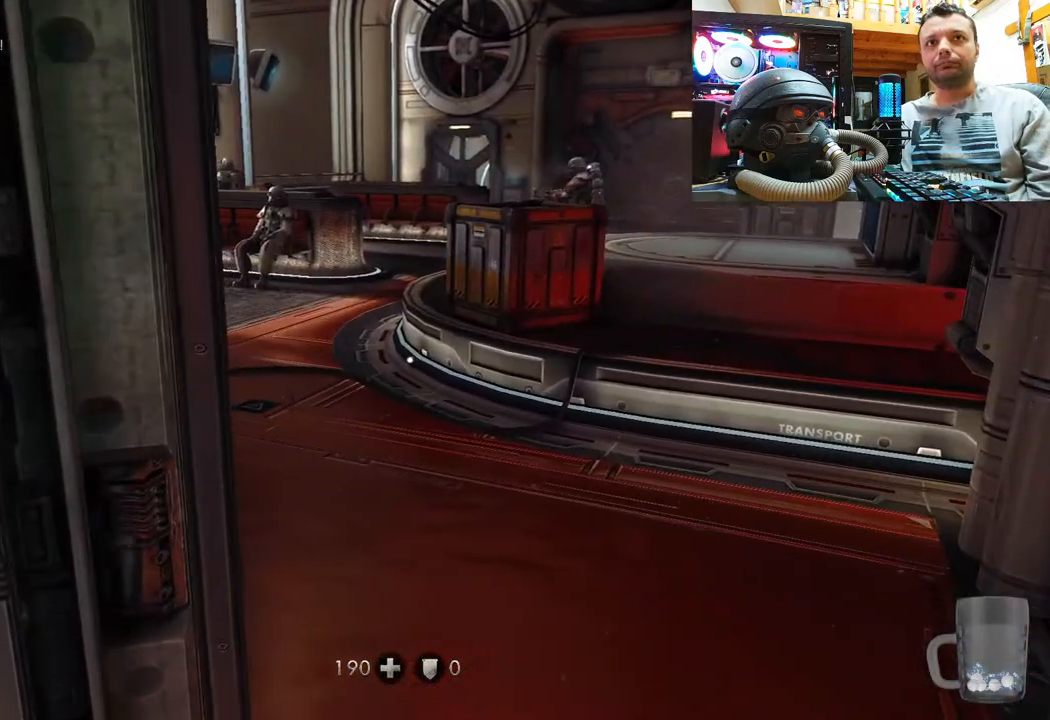
{"buttons": [], "left_stick": "center", "right_stick": "up-left", "events": [[233, "right_stick", "up-left"], [350, "left_stick", "center"], [400, "right_stick", "center"], [450, "right_stick", "up-left"]]}
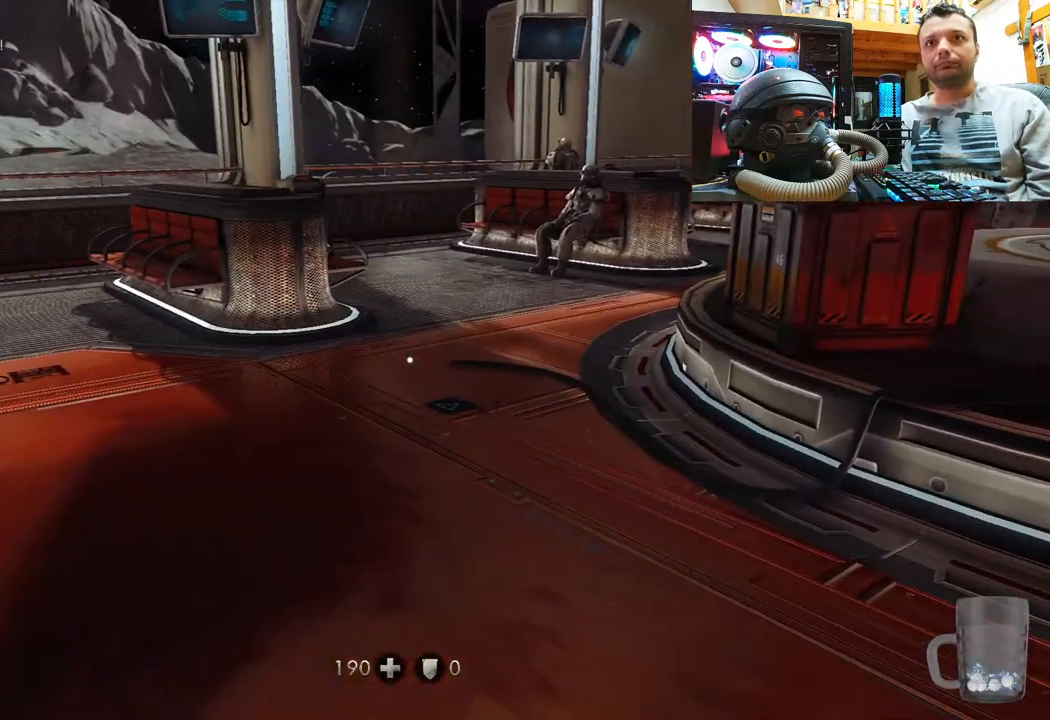
{"buttons": ["DPAD_DOWN"], "left_stick": "center", "right_stick": "center", "events": [[17, "left_stick", "up-right"], [17, "right_stick", "left"], [217, "left_stick", "center"], [233, "right_stick", "up-left"], [333, "DPAD_DOWN", "down"], [417, "right_stick", "center"]]}
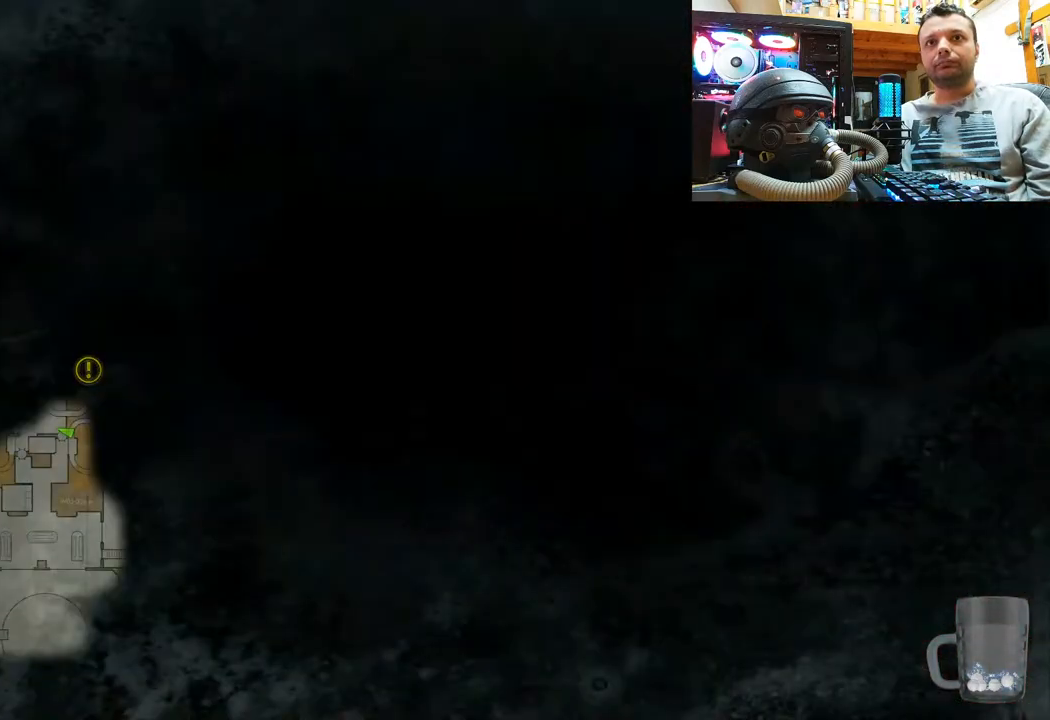
{"buttons": [], "left_stick": "center", "right_stick": "center"}
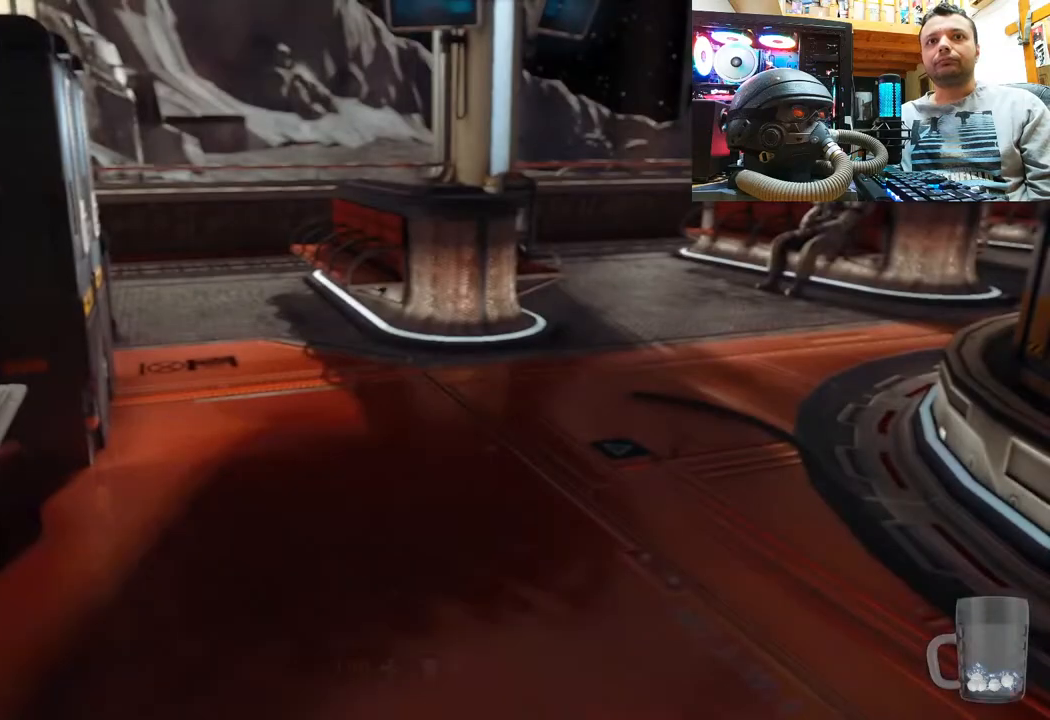
{"buttons": [], "left_stick": "up-right", "right_stick": "left", "events": [[83, "right_stick", "left"], [150, "left_stick", "right"], [417, "left_stick", "up-right"]]}
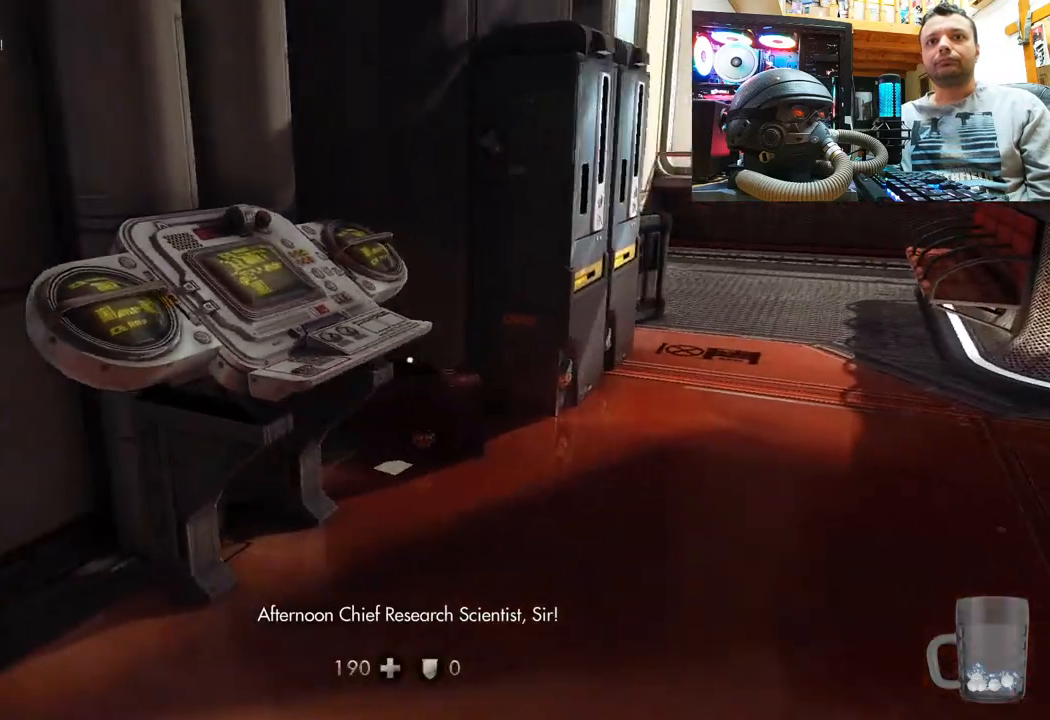
{"buttons": [], "left_stick": "up-right", "right_stick": "left", "events": [[33, "right_stick", "center"], [83, "left_stick", "center"], [150, "right_stick", "left"], [283, "left_stick", "up-right"]]}
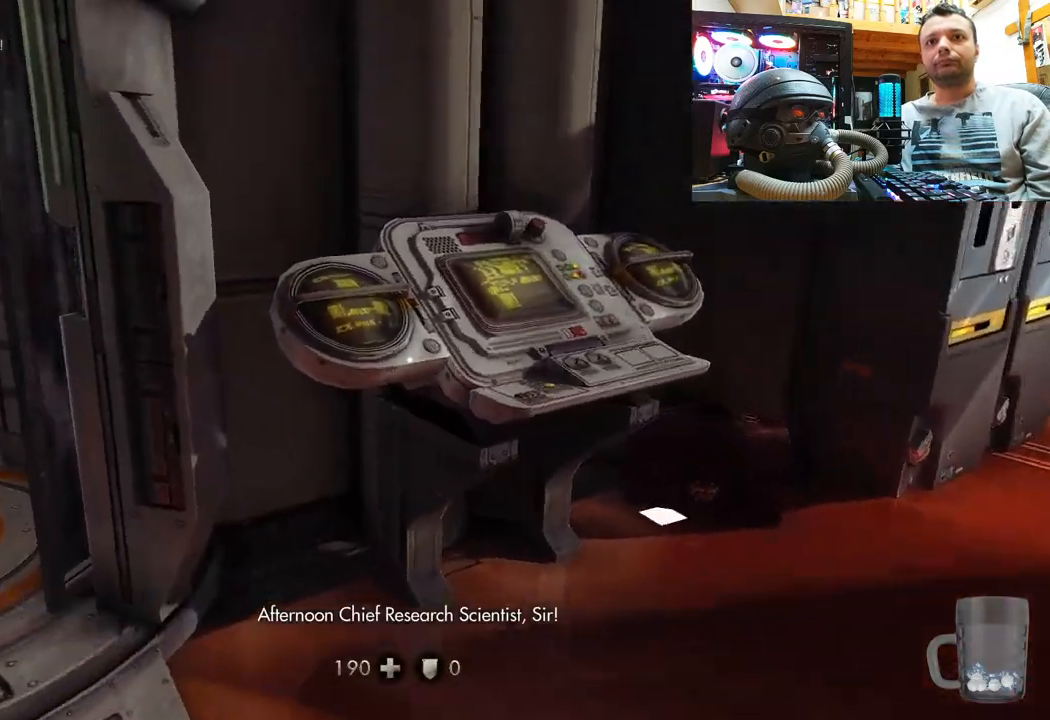
{"buttons": [], "left_stick": "center", "right_stick": "down-right", "events": [[33, "right_stick", "center"], [100, "left_stick", "center"], [167, "right_stick", "right"], [233, "left_stick", "down"], [417, "left_stick", "center"], [467, "right_stick", "down-right"]]}
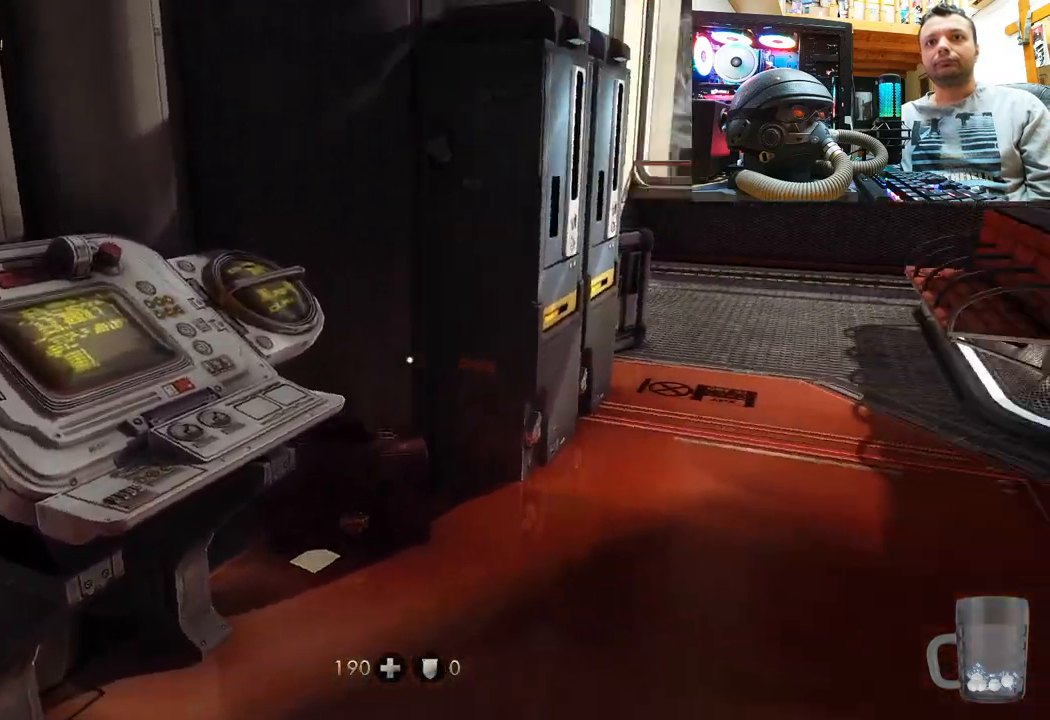
{"buttons": [], "left_stick": "up", "right_stick": "up-left", "events": [[250, "right_stick", "up-left"], [417, "left_stick", "up"]]}
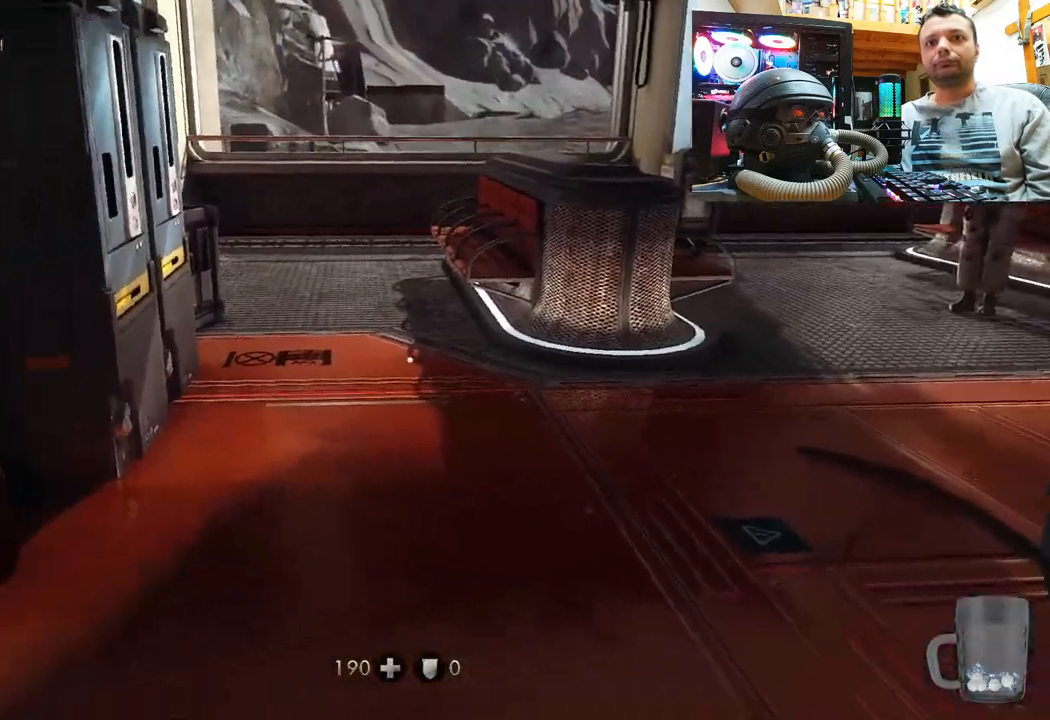
{"buttons": [], "left_stick": "center", "right_stick": "center", "events": [[317, "left_stick", "center"], [350, "right_stick", "center"]]}
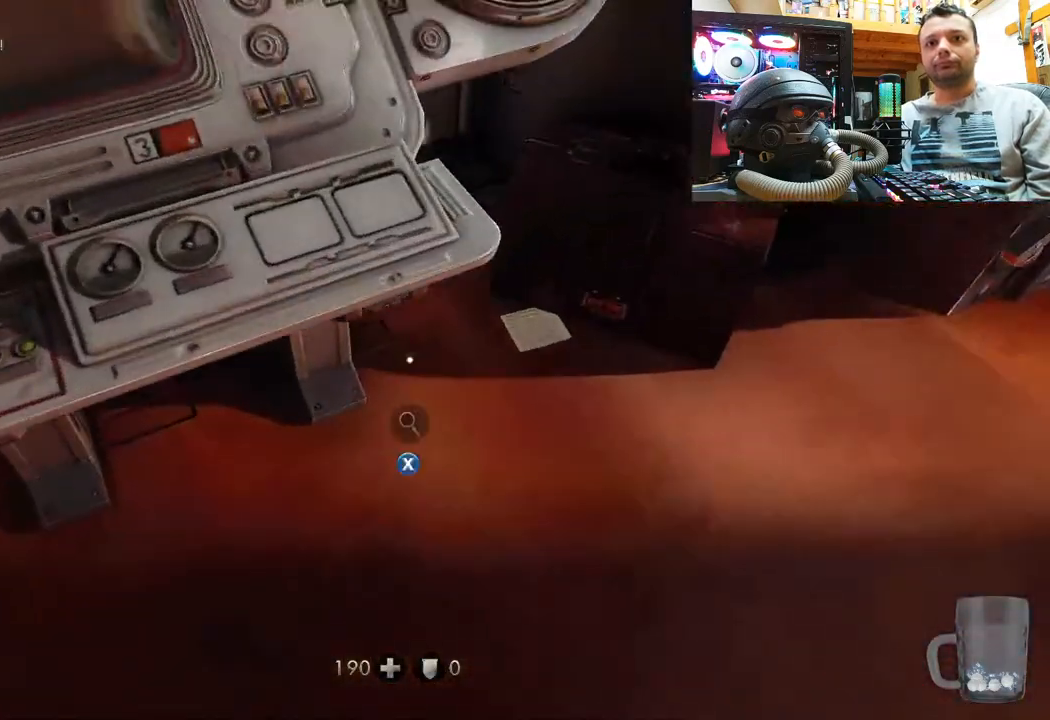
{"buttons": [], "left_stick": "center", "right_stick": "down", "events": [[50, "CIRCLE", "down"], [50, "left_stick", "up-right"], [133, "CIRCLE", "up"], [367, "right_stick", "up-left"], [417, "right_stick", "down-left"], [433, "left_stick", "center"], [500, "right_stick", "down"]]}
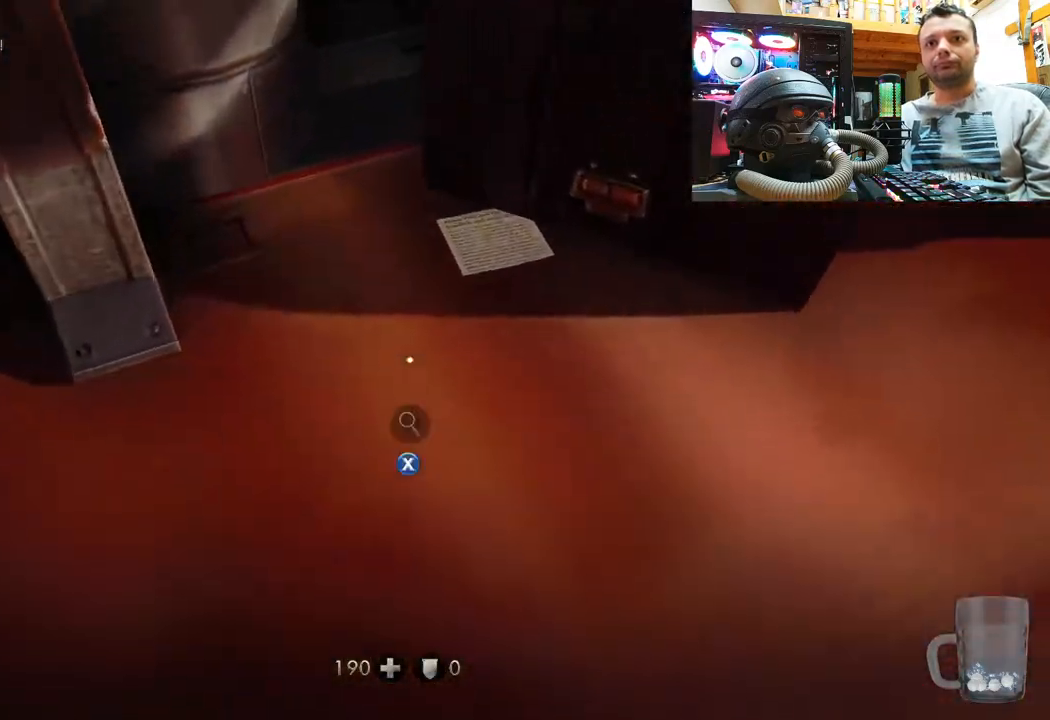
{"buttons": [], "left_stick": "center", "right_stick": "center", "events": [[67, "left_stick", "up-right"], [100, "right_stick", "right"], [183, "right_stick", "center"], [233, "left_stick", "center"], [383, "SQUARE", "down"], [483, "SQUARE", "up"]]}